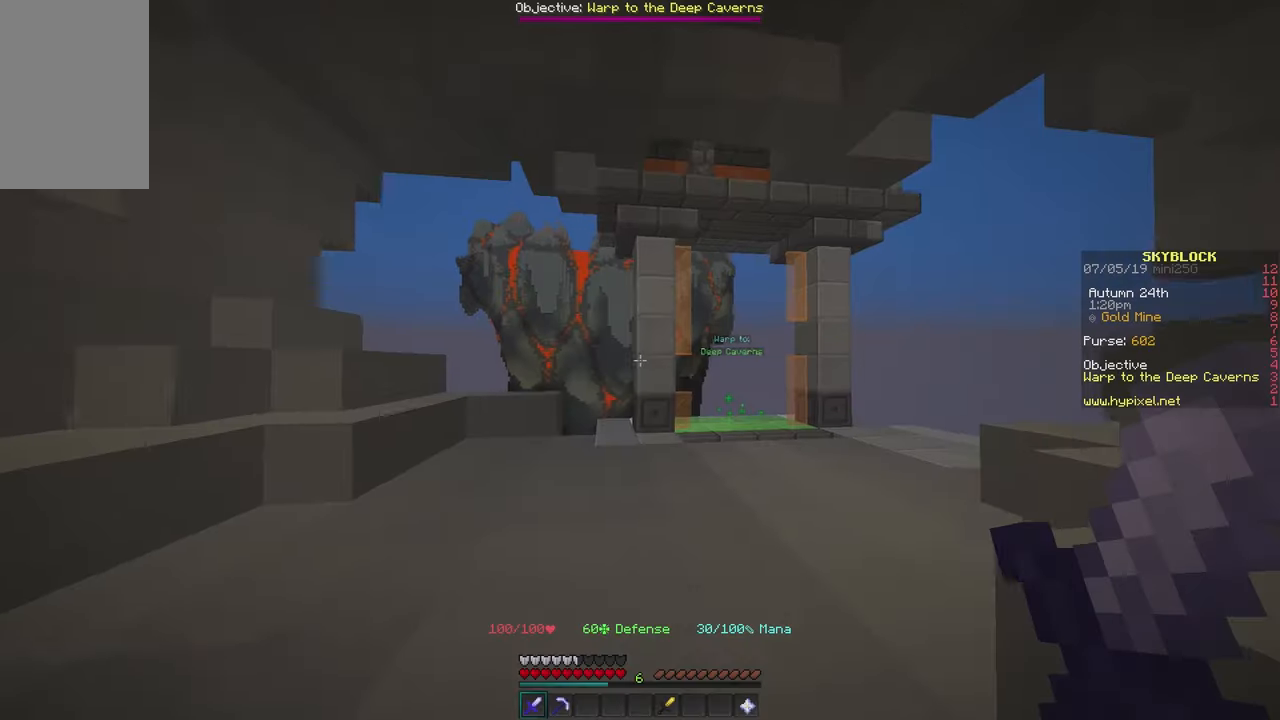
Gameplay with keyboard and mouse; each line is a JSON object with the keys and mouse buttons held at the frame after it. "events" lists presses ("down") and releases ("up") of "a", "d", "s", "w", "mouse_left" and "mouse_right" between this image and that frame as [ms after this image, input, new state], when the widget could be followed in between. "mouse_left", "mouse_right" = the "left", "right" buttons of the "mouse" list. No other keys are recorded. Fast repeated clicks can show as one long hold. Mouse movement is not recorded.
{"keys": ["d", "w"], "mouse": [], "events": [[350, "d", "up"], [450, "d", "down"]]}
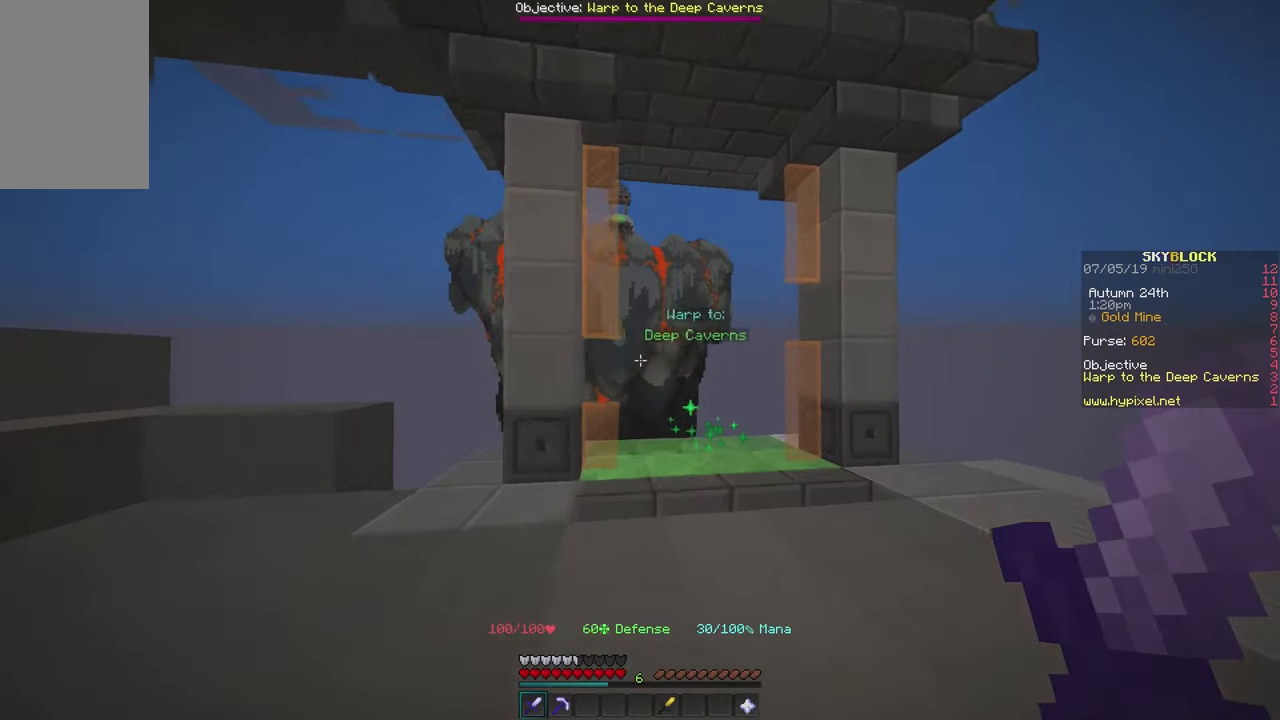
{"keys": ["w"], "mouse": [], "events": [[283, "d", "up"]]}
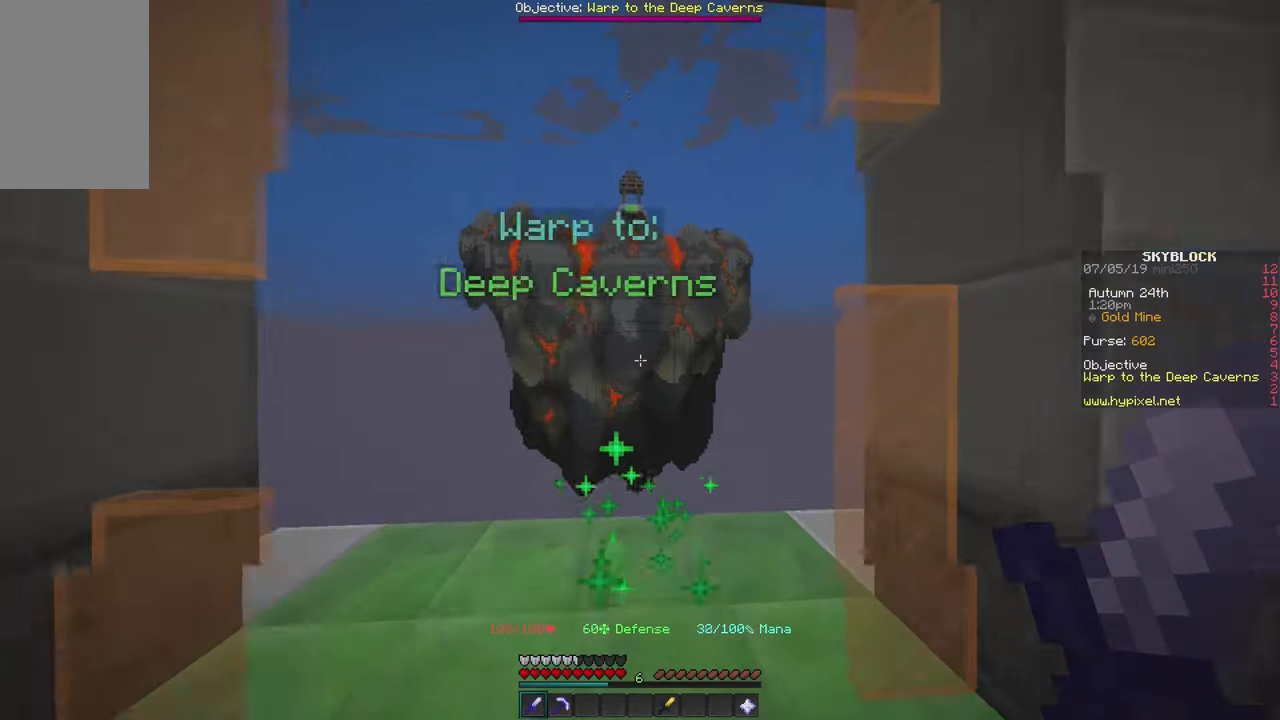
{"keys": [], "mouse": [], "events": [[400, "w", "up"]]}
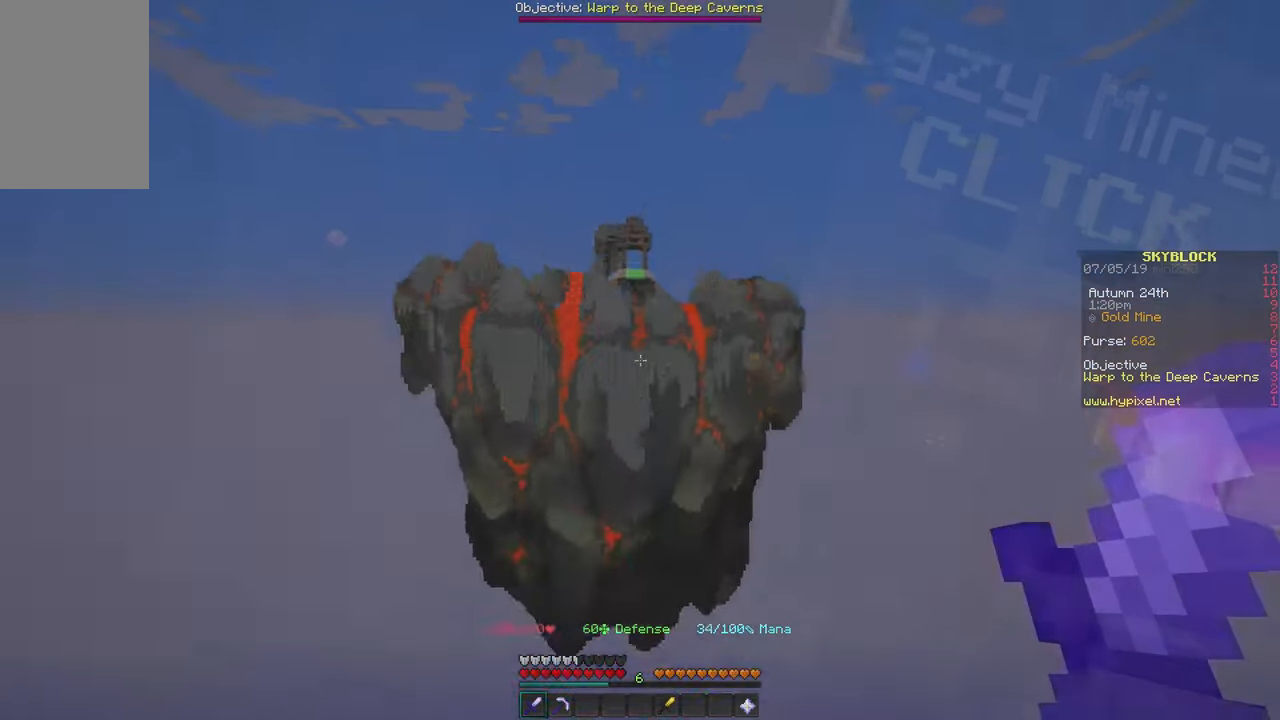
{"keys": [], "mouse": [], "events": []}